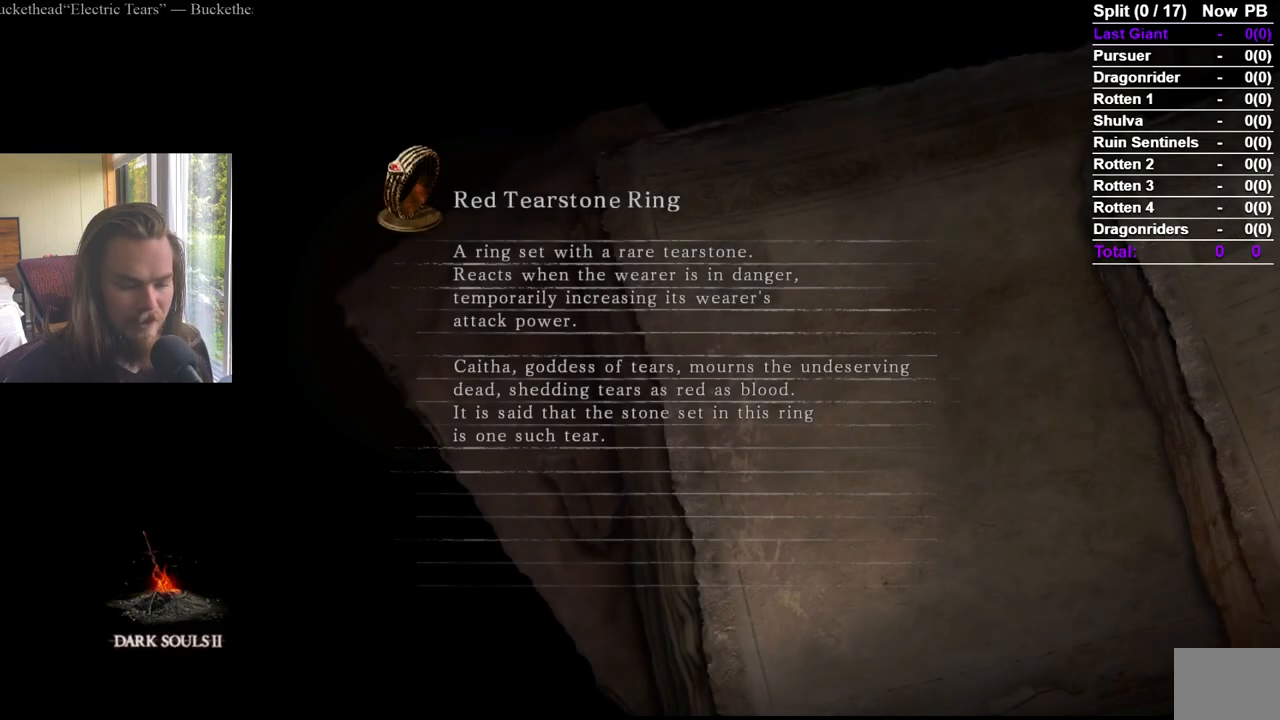
Gameplay with a controller (Xbox layout); each line is a JSON object with the inputs held at the frame after it. "events" lists button and stick changes between this image and that frame as [ms after this image, input, new state], when the widget could be followed in between.
{"buttons": [], "left_stick": "up", "right_stick": "center", "events": [[383, "left_stick", "up"]]}
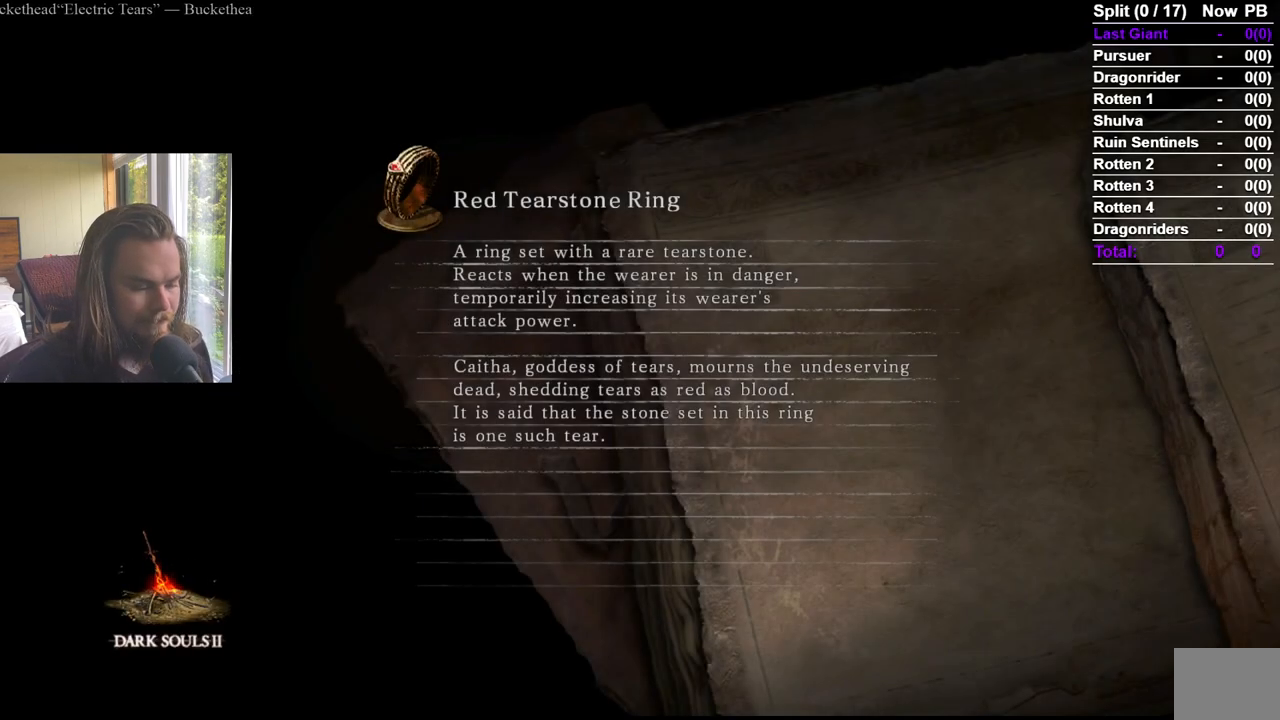
{"buttons": [], "left_stick": "up", "right_stick": "center", "events": []}
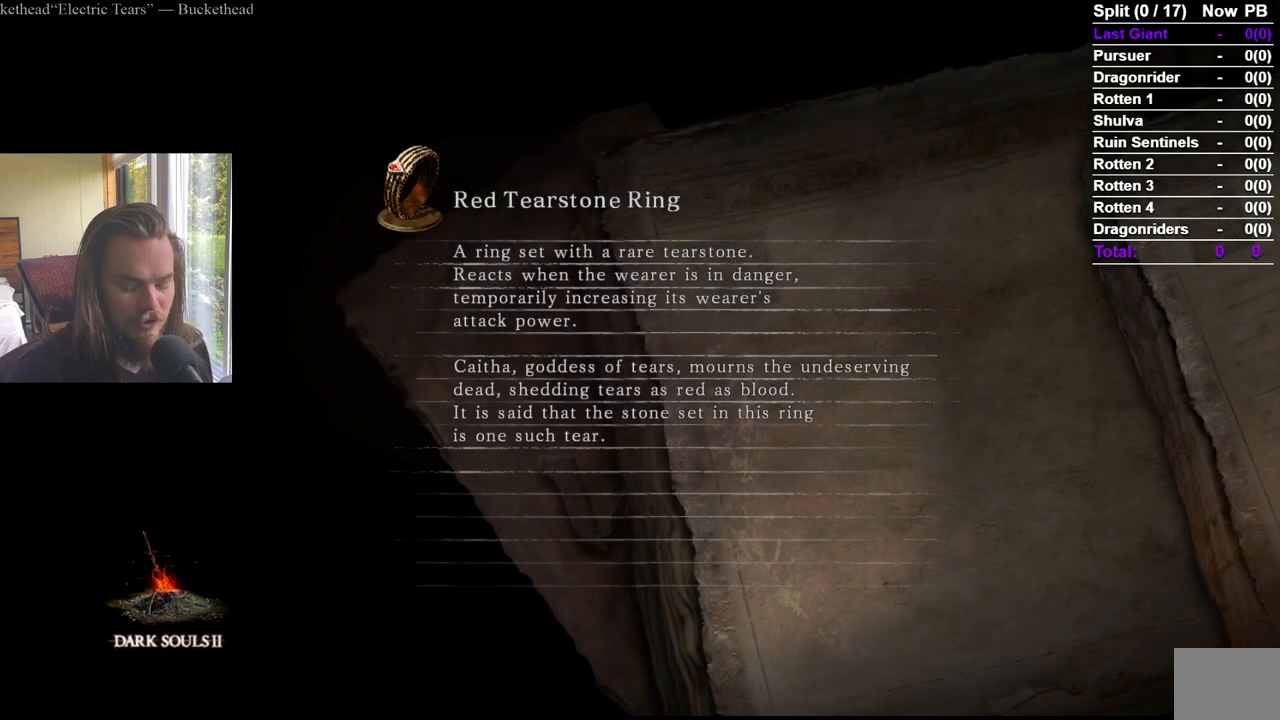
{"buttons": [], "left_stick": "up", "right_stick": "center", "events": []}
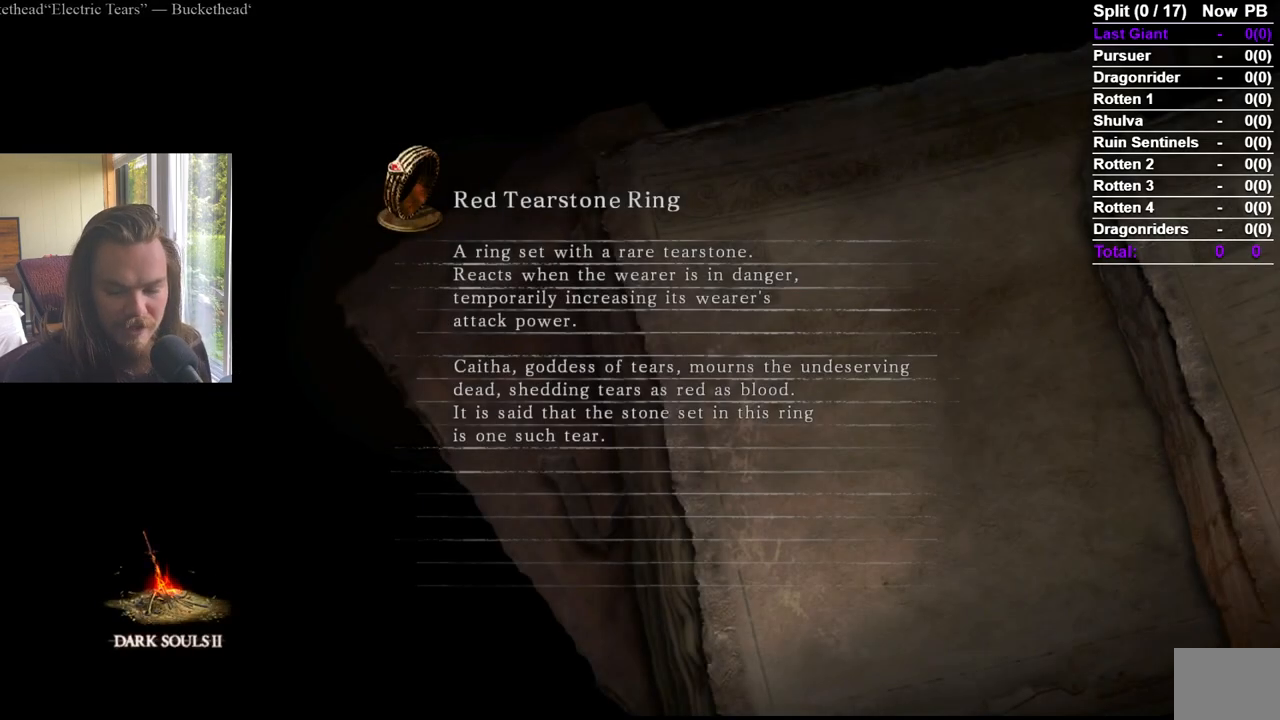
{"buttons": [], "left_stick": "up", "right_stick": "center", "events": []}
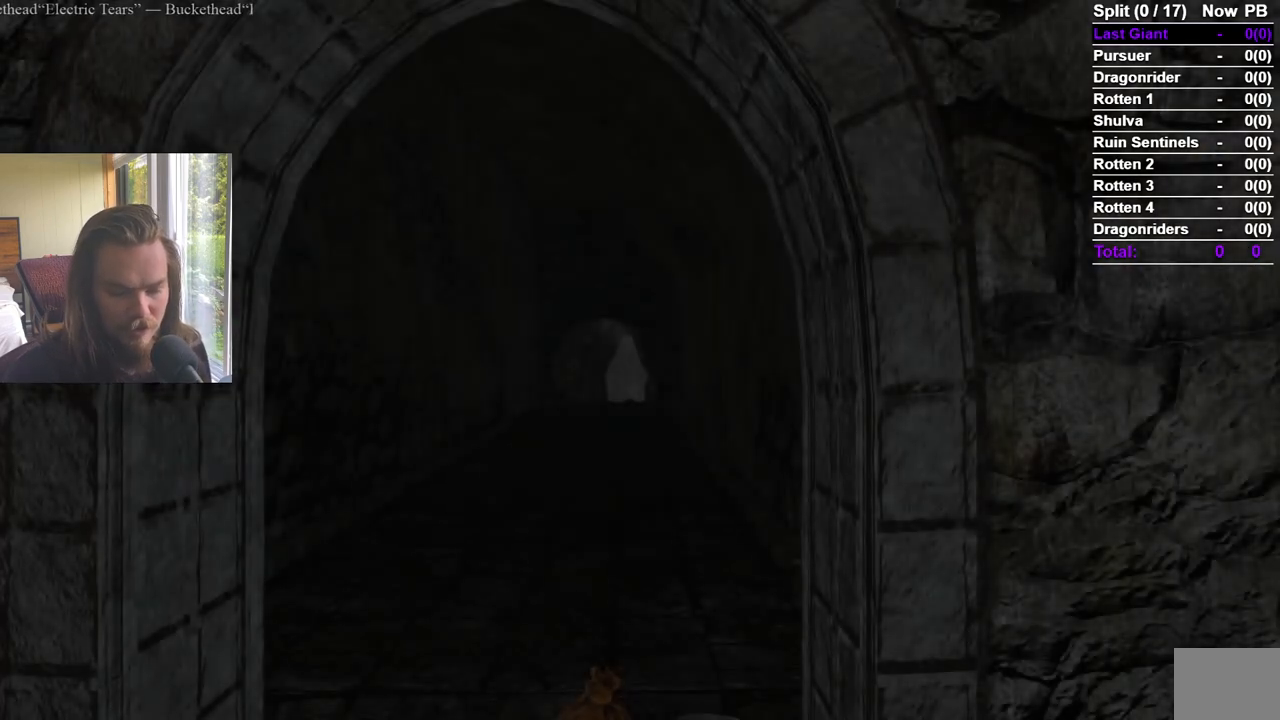
{"buttons": ["B"], "left_stick": "up", "right_stick": "center", "events": [[183, "right_stick", "down"], [317, "B", "down"], [333, "right_stick", "center"]]}
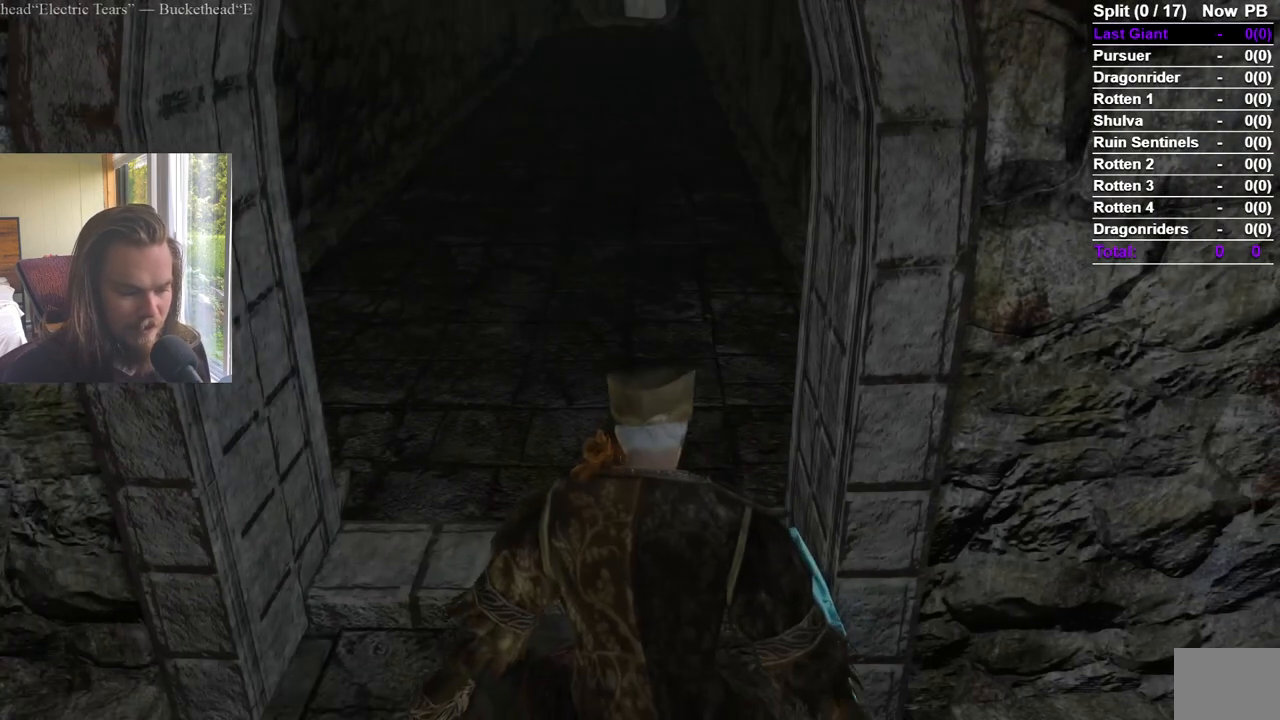
{"buttons": ["B"], "left_stick": "up", "right_stick": "center", "events": []}